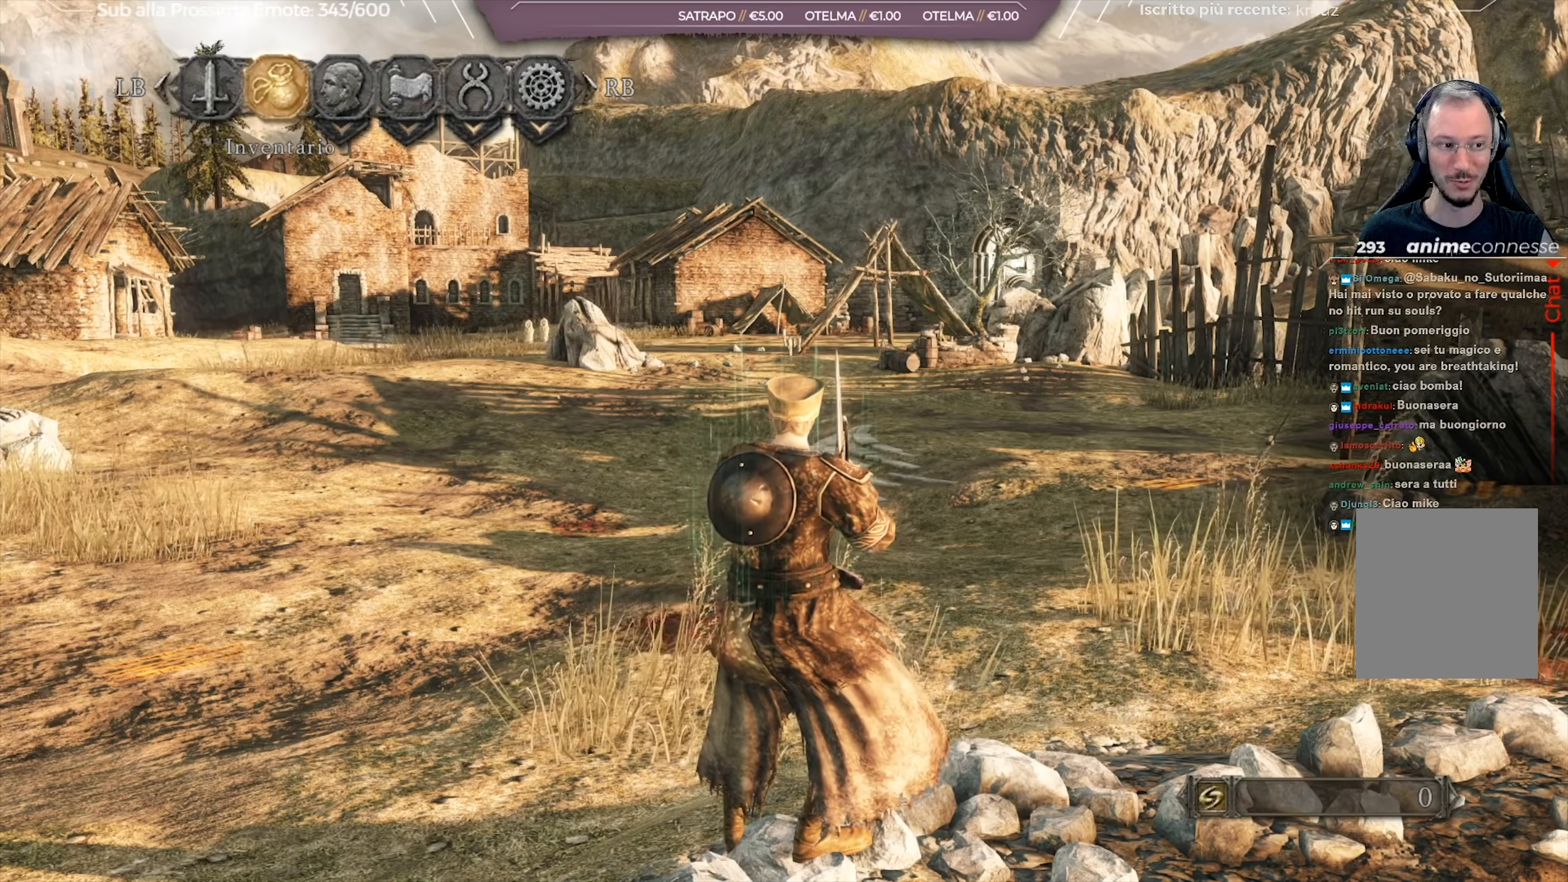
Gameplay with a controller (Xbox layout); each line is a JSON object with the inputs held at the frame after it. "events" lists button and stick changes between this image and that frame as [ms after this image, input, new state], when the widget could be followed in between. Not read: L2 SHARE.
{"buttons": [], "left_stick": "center", "right_stick": "center", "events": [[216, "START", "down"], [383, "START", "up"]]}
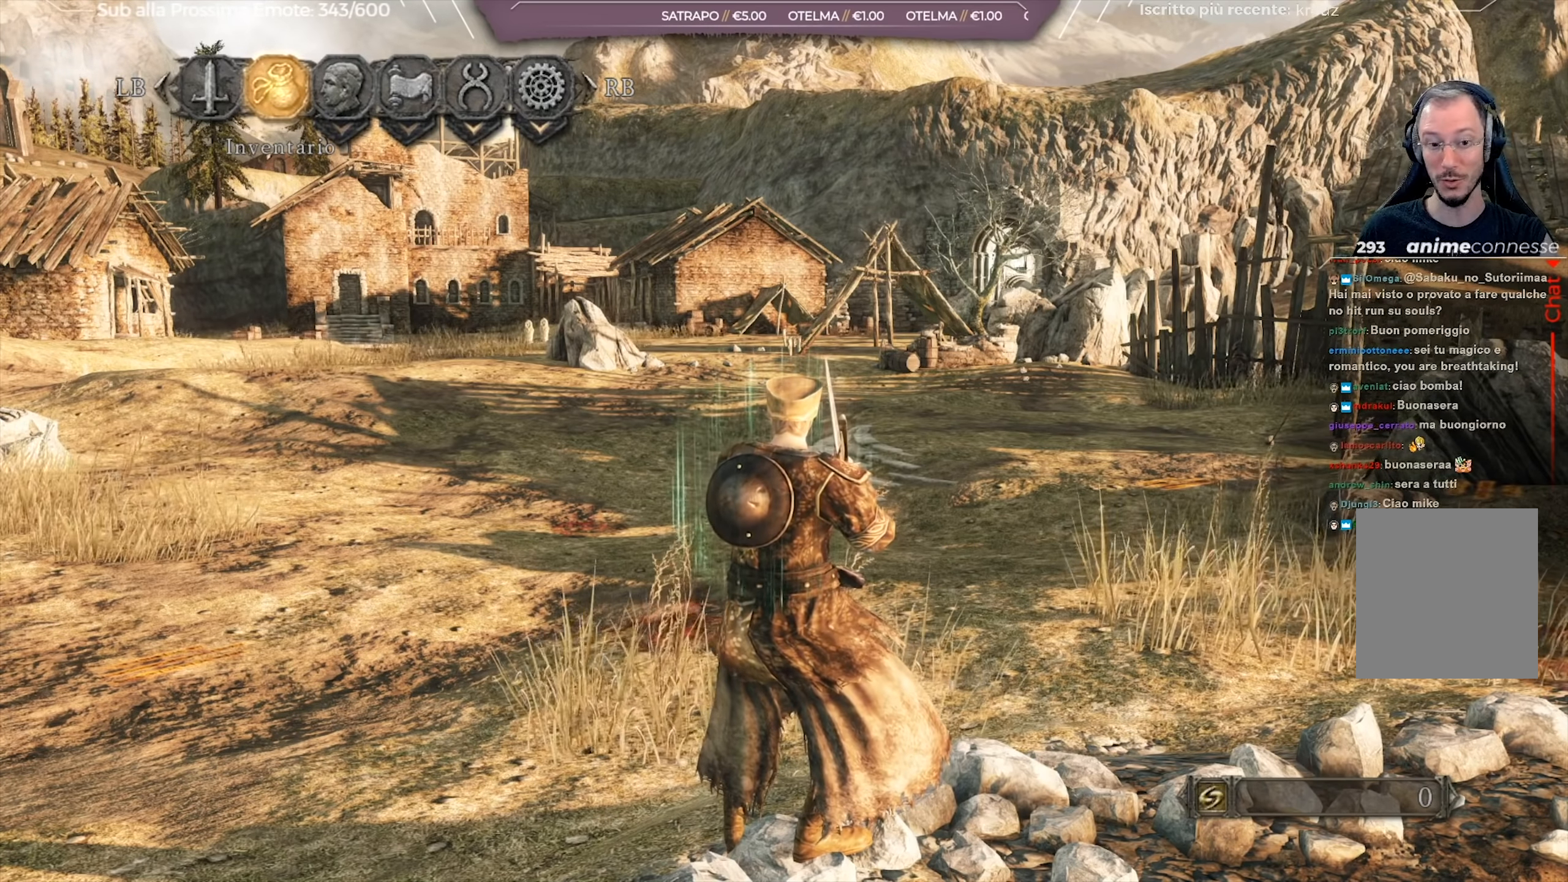
{"buttons": [], "left_stick": "center", "right_stick": "center", "events": []}
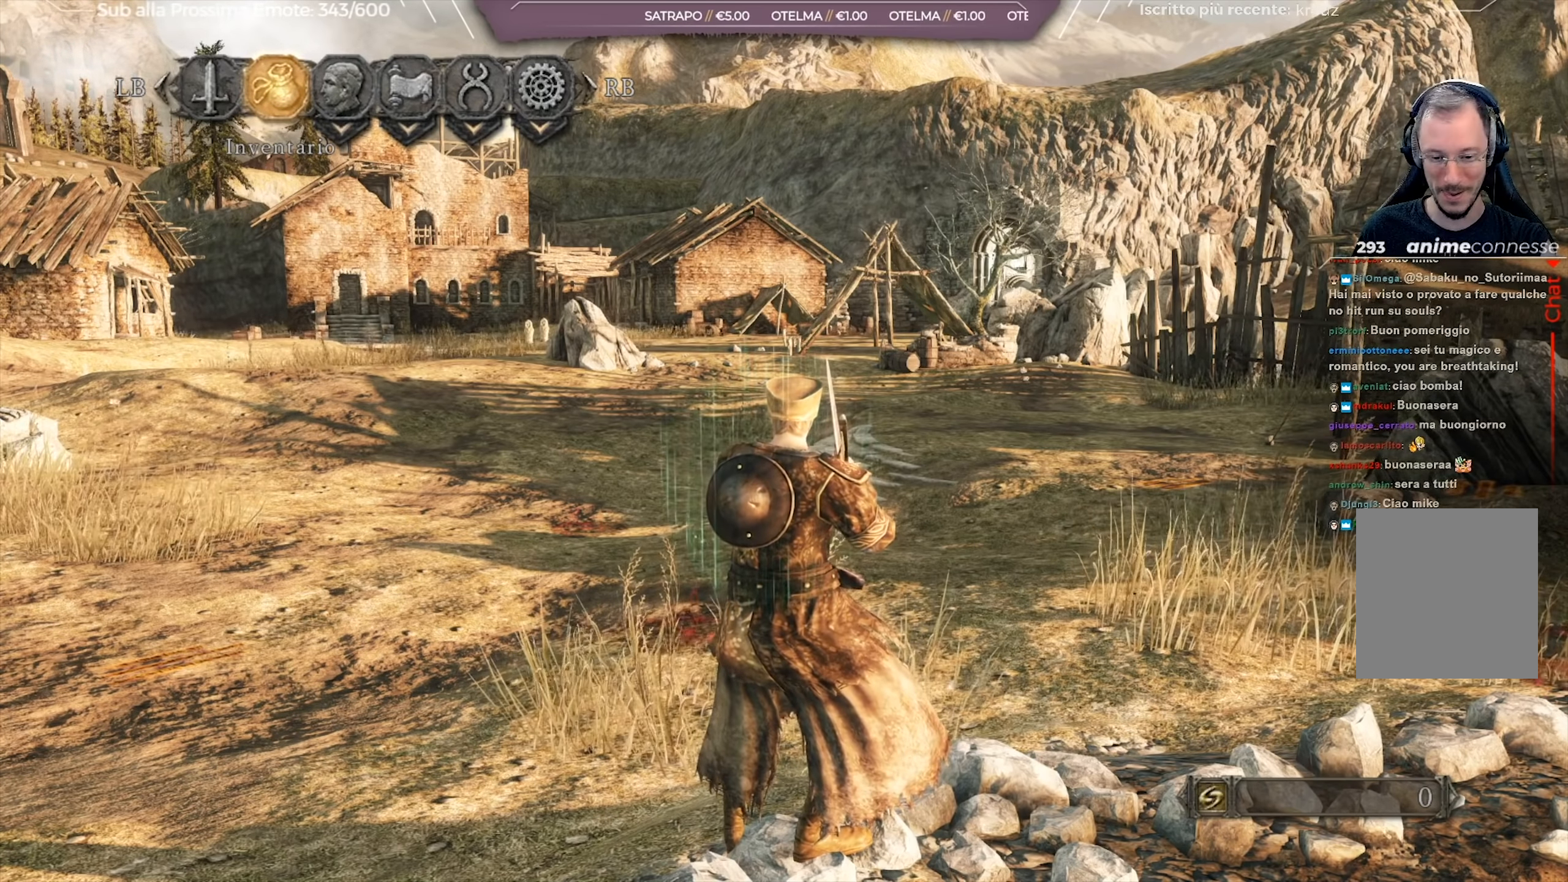
{"buttons": [], "left_stick": "center", "right_stick": "center", "events": []}
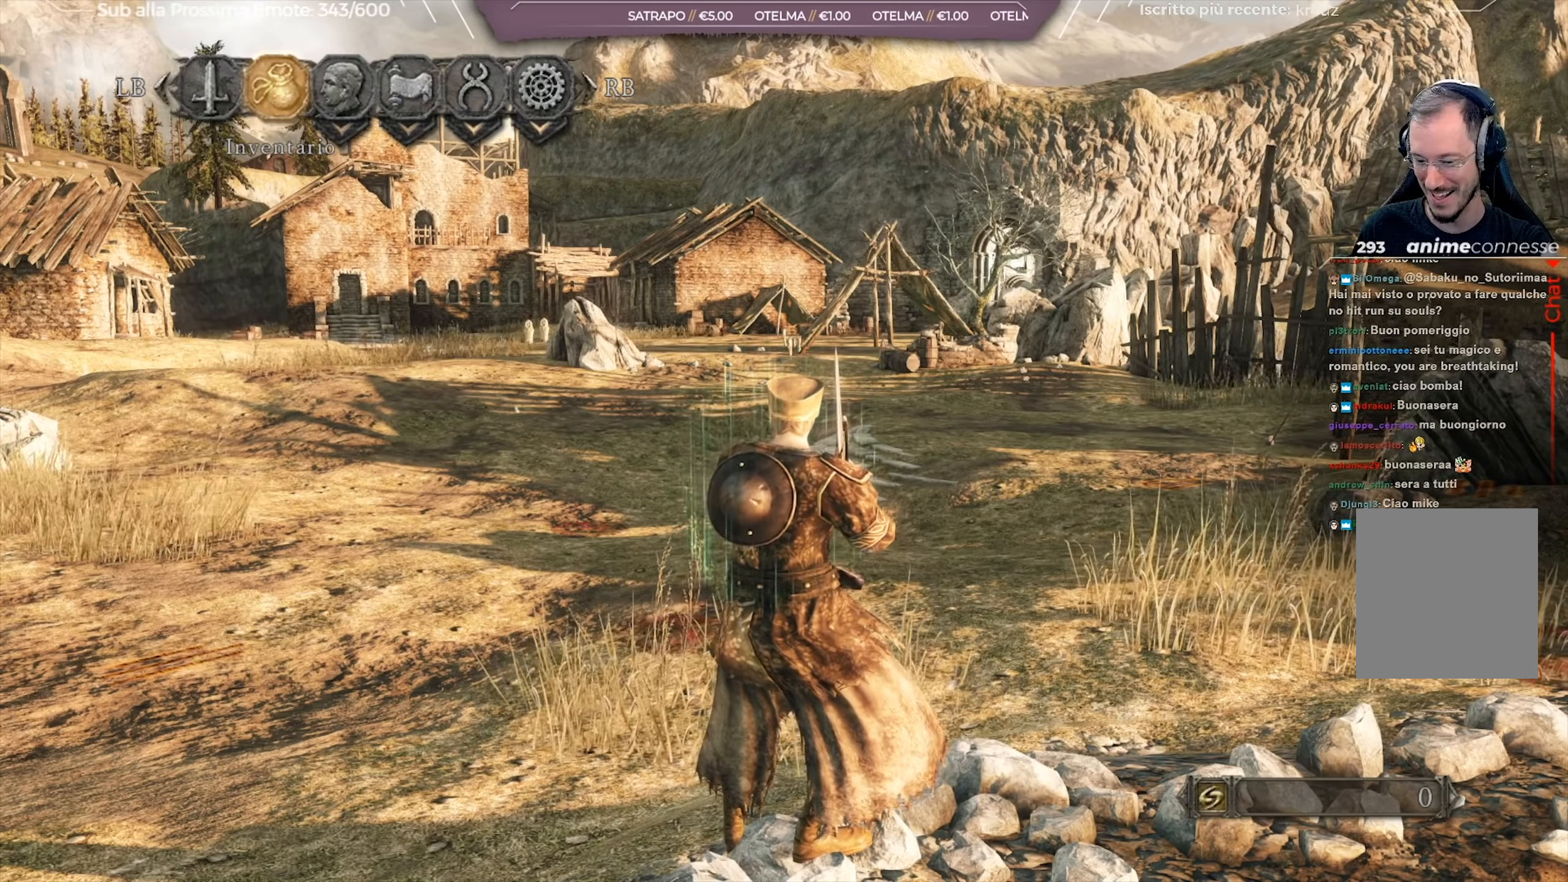
{"buttons": [], "left_stick": "center", "right_stick": "center", "events": []}
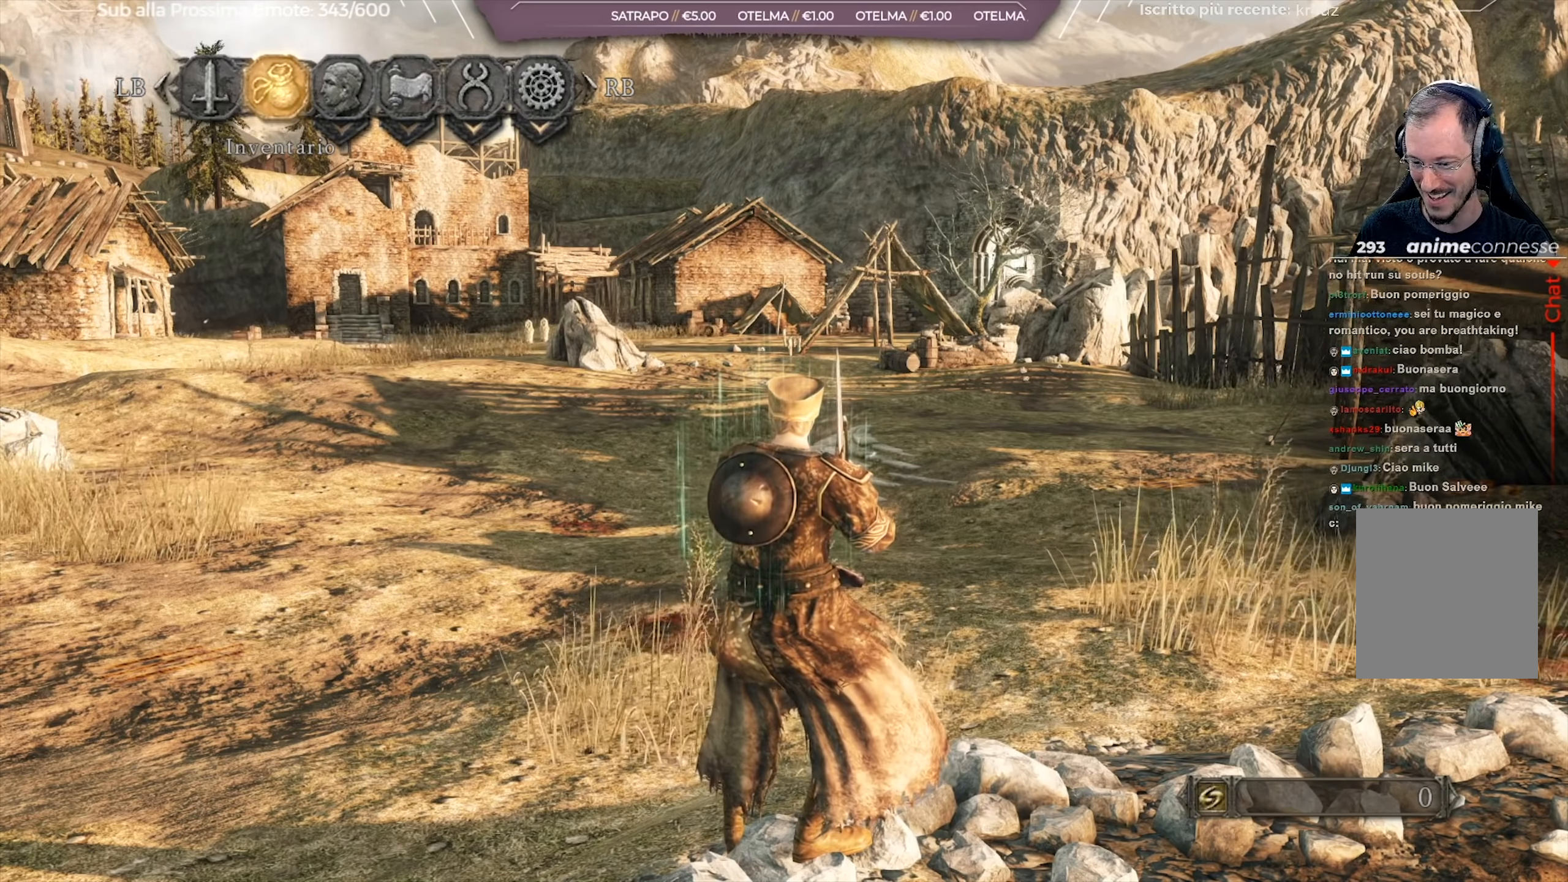
{"buttons": [], "left_stick": "center", "right_stick": "center", "events": []}
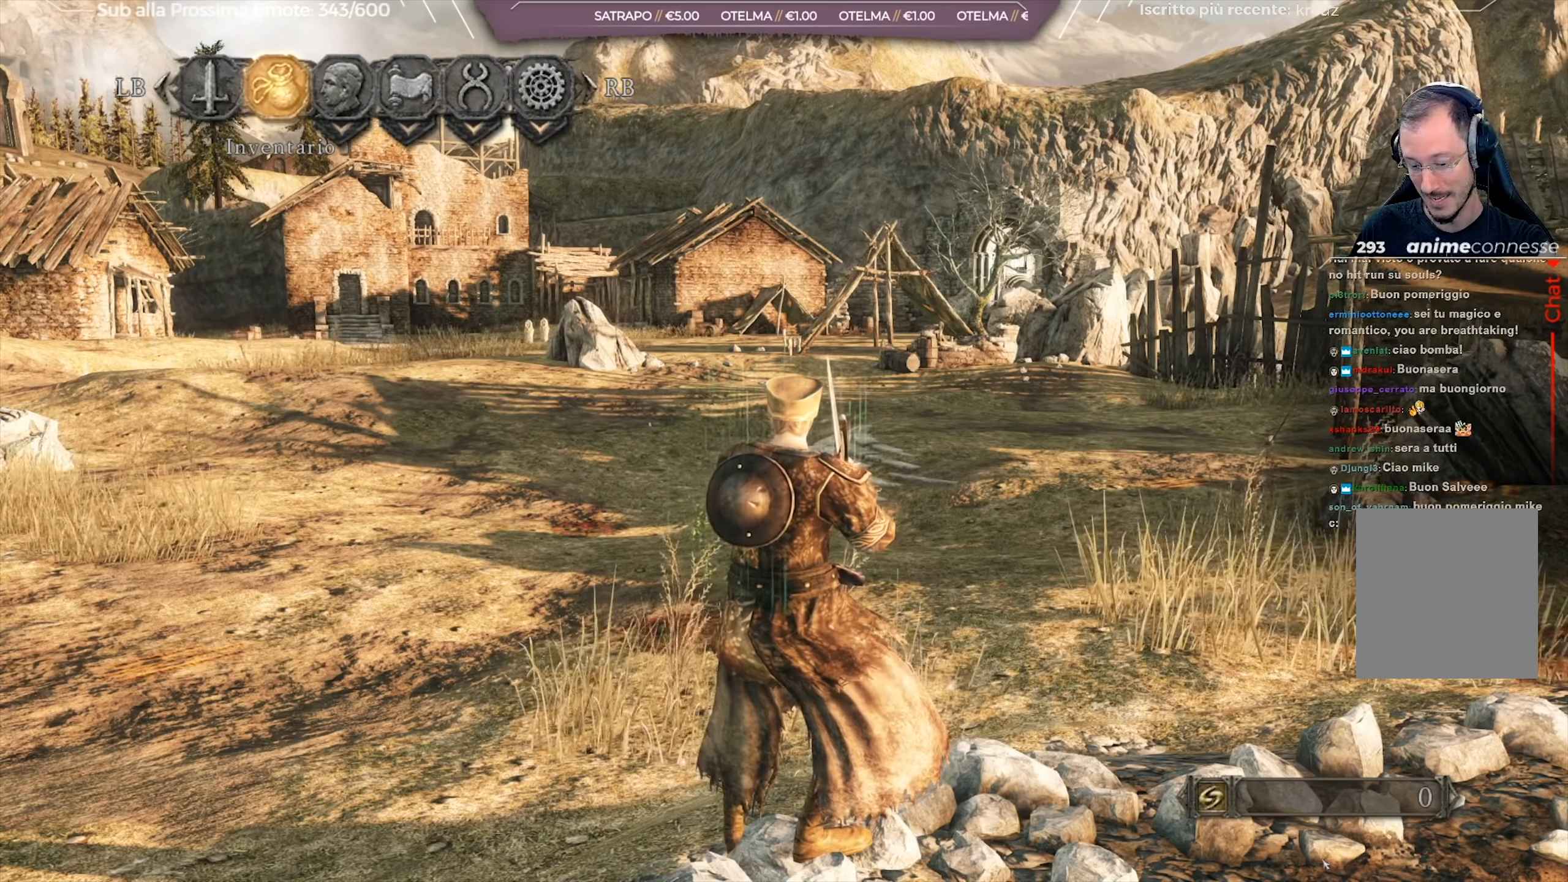
{"buttons": [], "left_stick": "center", "right_stick": "center", "events": []}
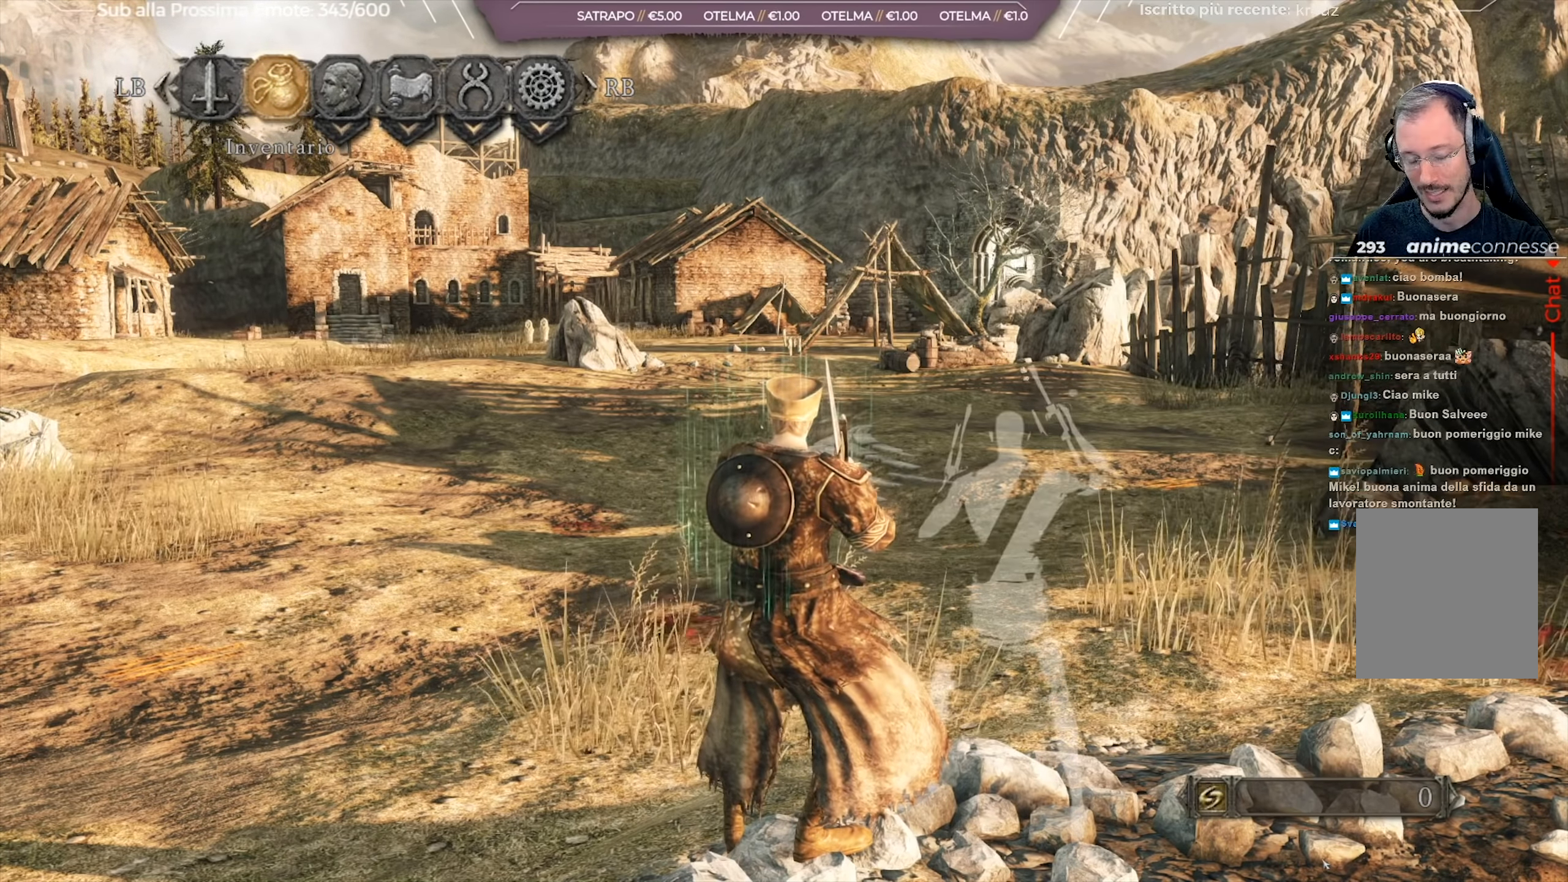
{"buttons": [], "left_stick": "center", "right_stick": "center", "events": []}
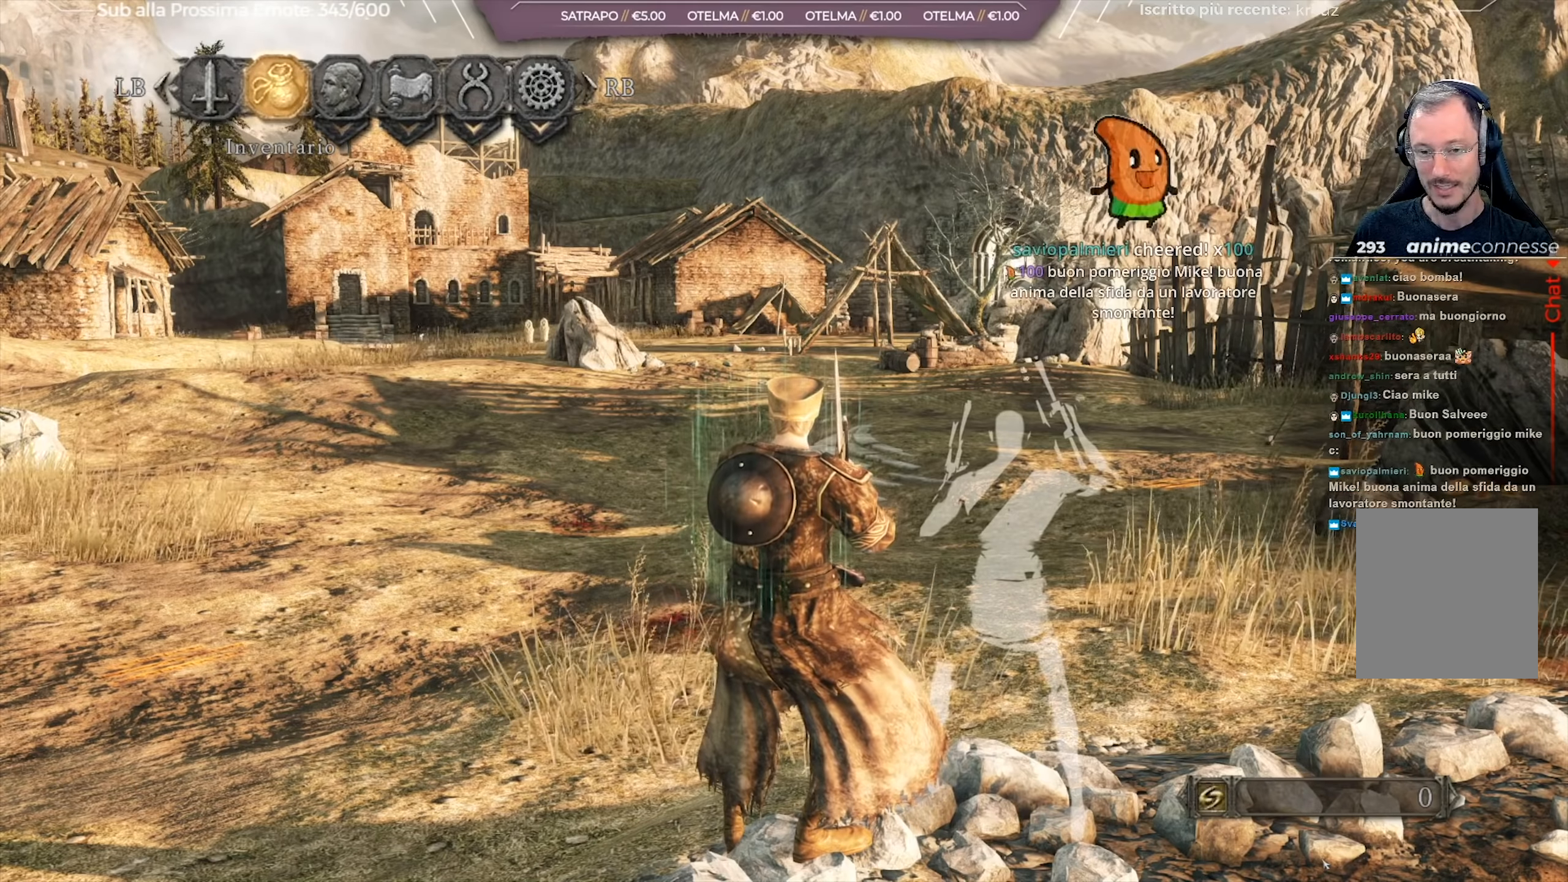
{"buttons": [], "left_stick": "center", "right_stick": "center", "events": [[83, "START", "down"], [233, "START", "up"]]}